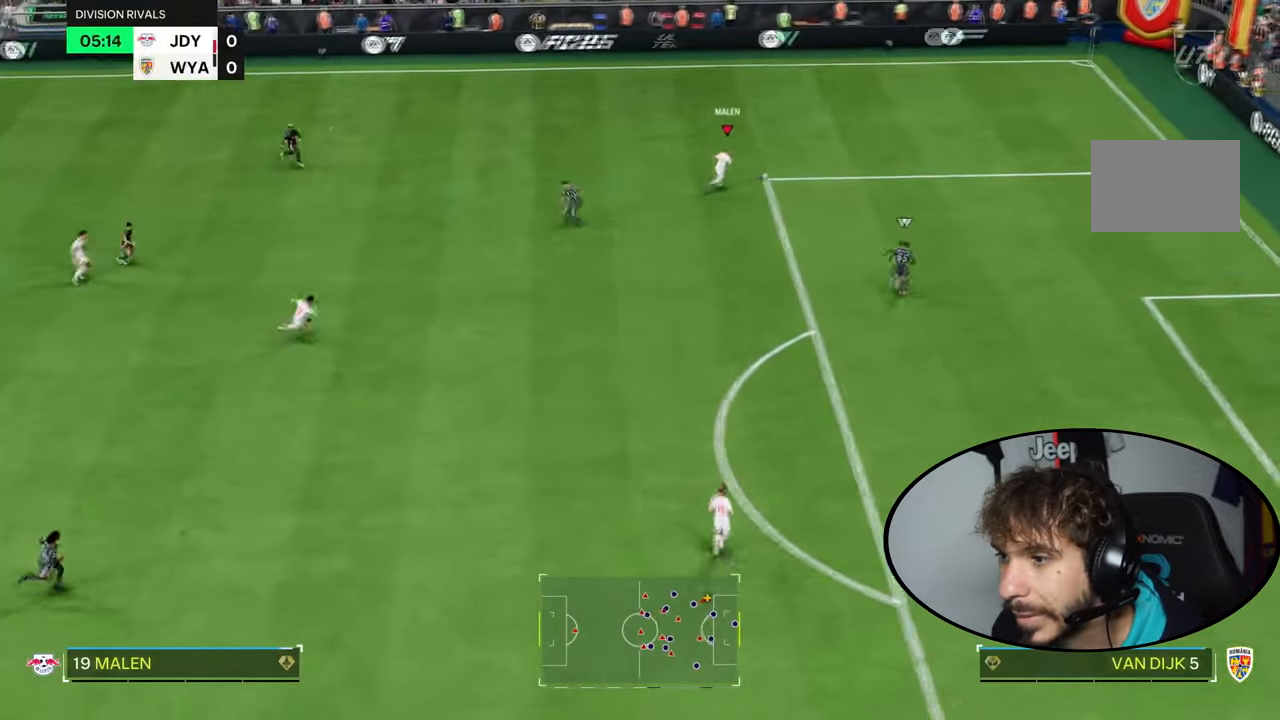
Gameplay with a controller (PlayStation layout); each line is a JSON object with the inputs held at the frame after it. "events" lists button and stick changes between this image and that frame as [ms after this image, input, new state], when the widget could be followed in between. Not read: L3 R3.
{"buttons": [], "left_stick": "center", "right_stick": "down-right", "events": [[201, "R2", "up"], [234, "left_stick", "center"], [234, "right_stick", "down-right"]]}
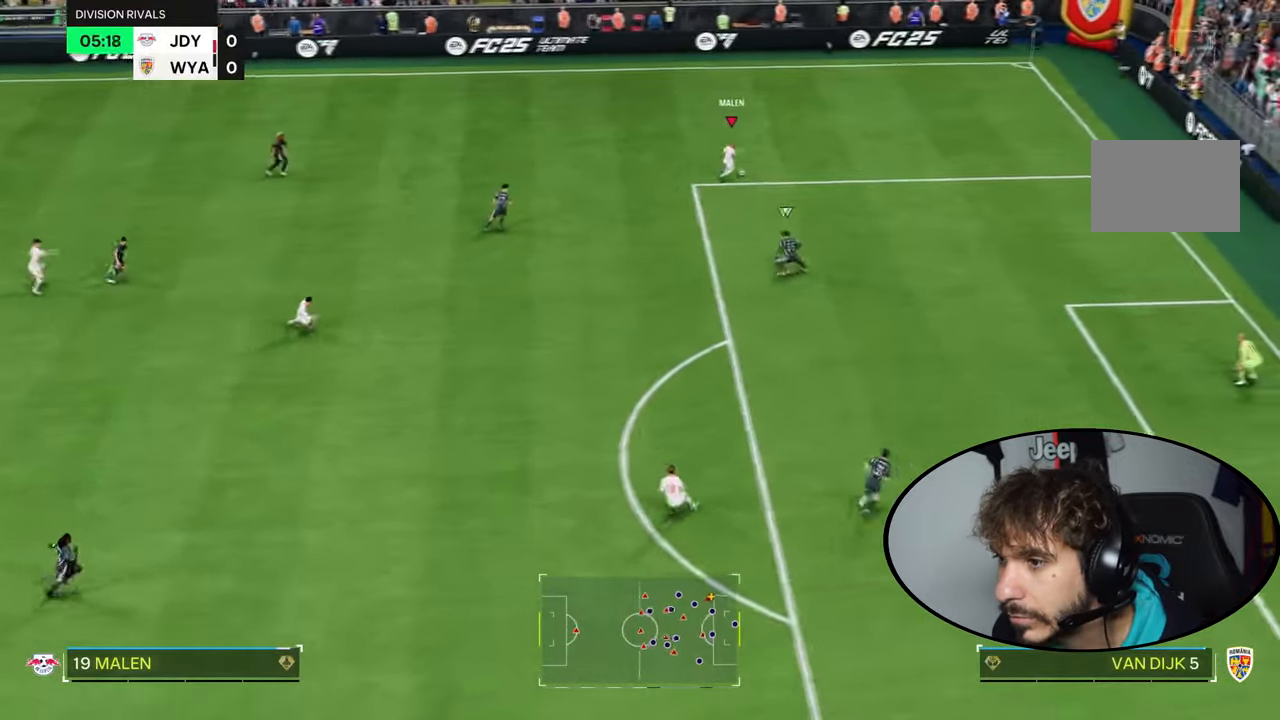
{"buttons": [], "left_stick": "down-right", "right_stick": "center"}
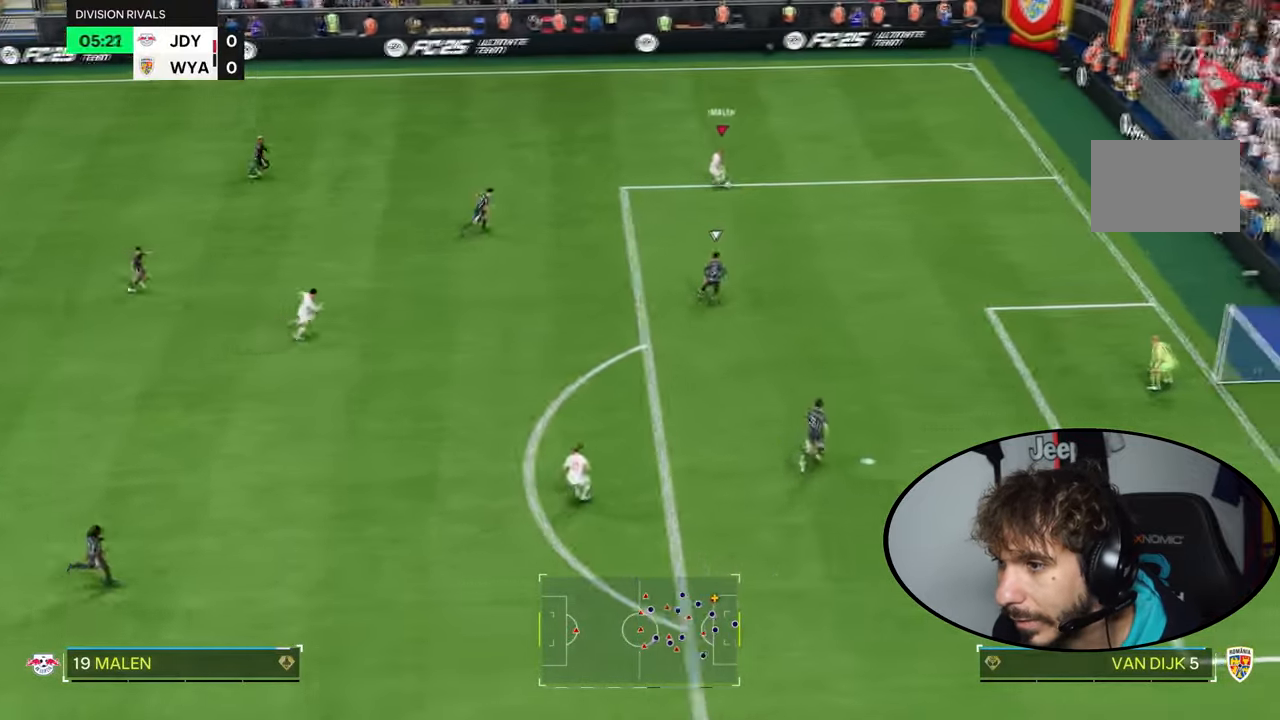
{"buttons": ["R1", "R2"], "left_stick": "down-right", "right_stick": "center", "events": [[201, "R1", "down"], [267, "R2", "down"]]}
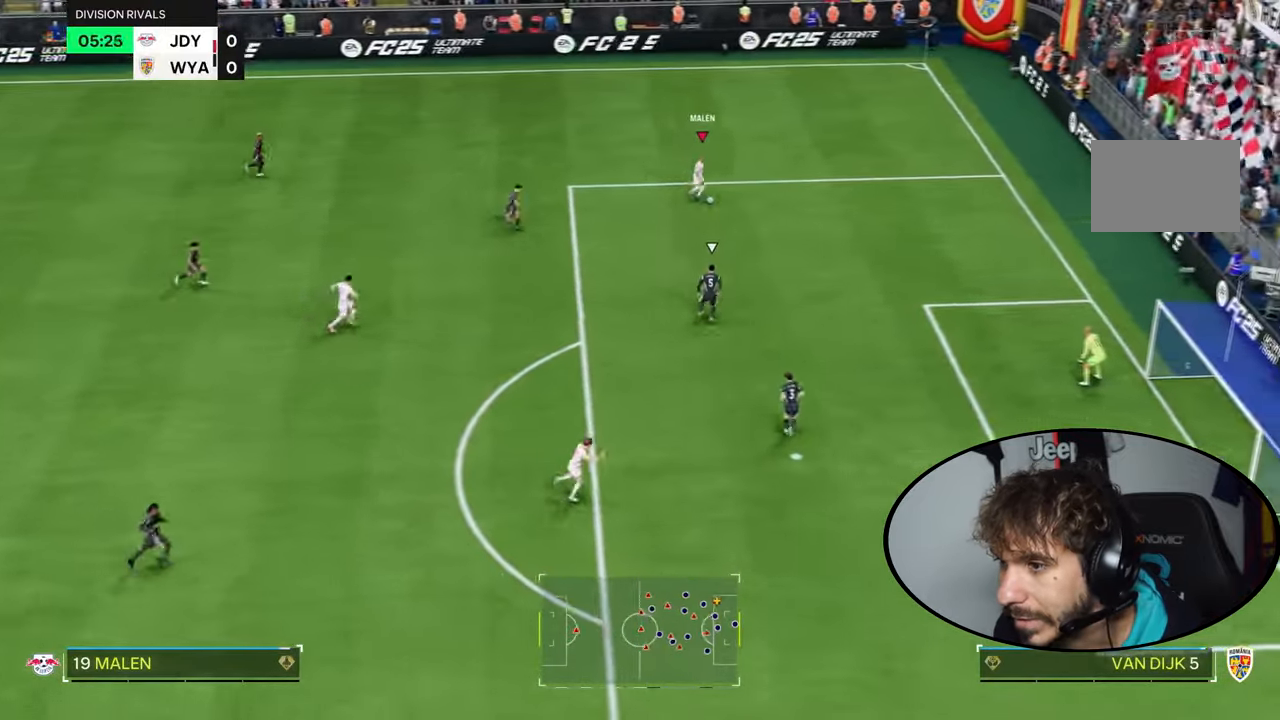
{"buttons": ["CROSS"], "left_stick": "down", "right_stick": "center"}
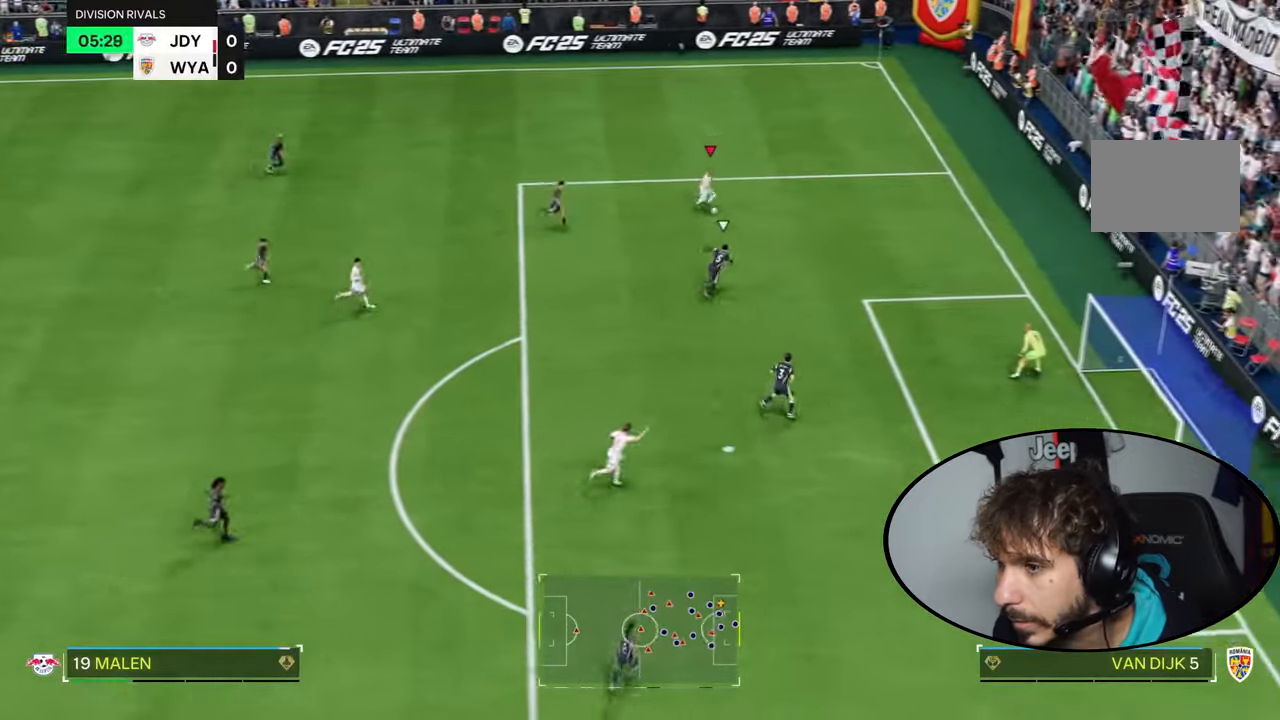
{"buttons": [], "left_stick": "down-right", "right_stick": "center", "events": [[34, "CROSS", "up"], [34, "left_stick", "down-left"], [267, "left_stick", "down"], [401, "R2", "down"], [434, "left_stick", "down-right"], [501, "R2", "up"]]}
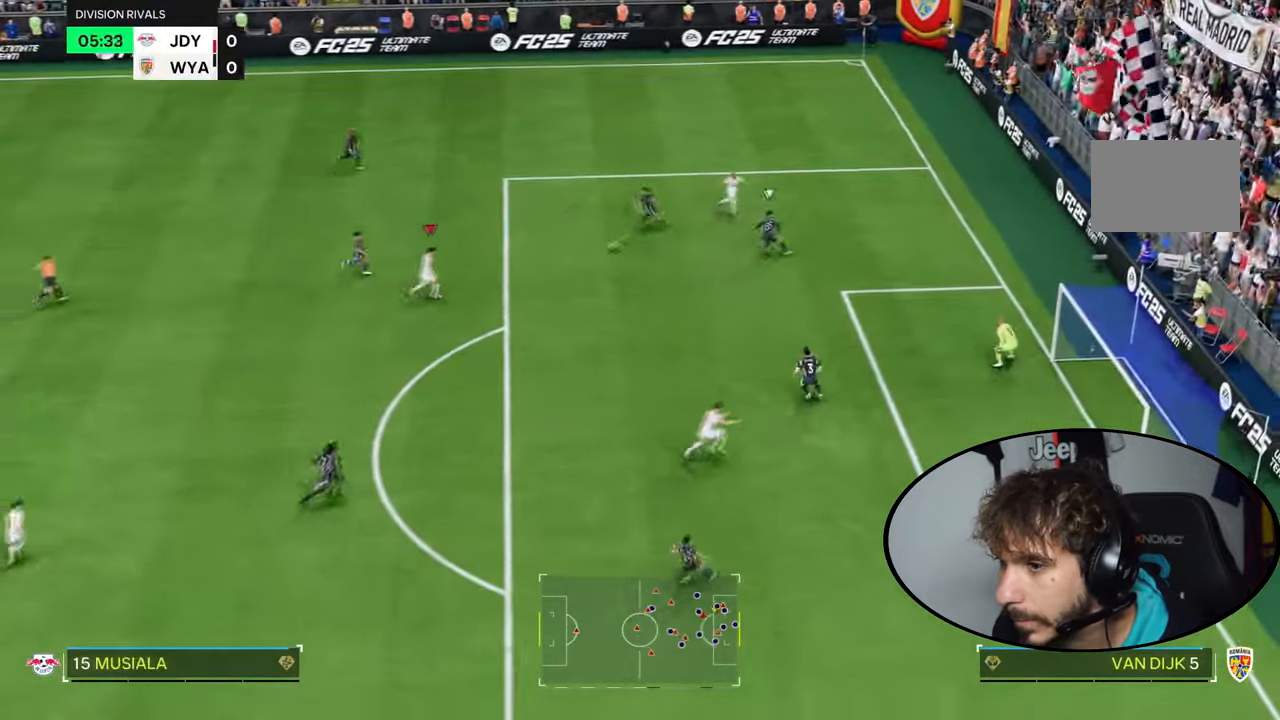
{"buttons": [], "left_stick": "down-right", "right_stick": "down-right"}
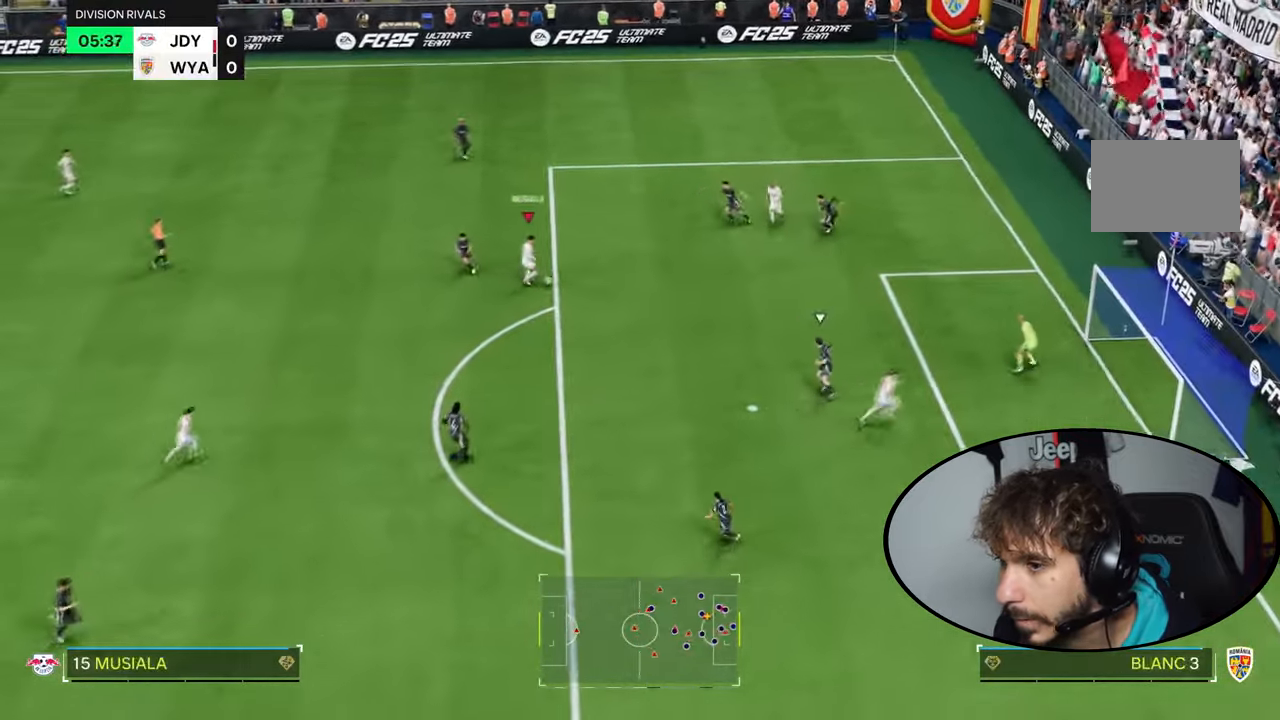
{"buttons": [], "left_stick": "right", "right_stick": "center", "events": [[67, "right_stick", "up-right"], [167, "right_stick", "center"], [201, "left_stick", "right"]]}
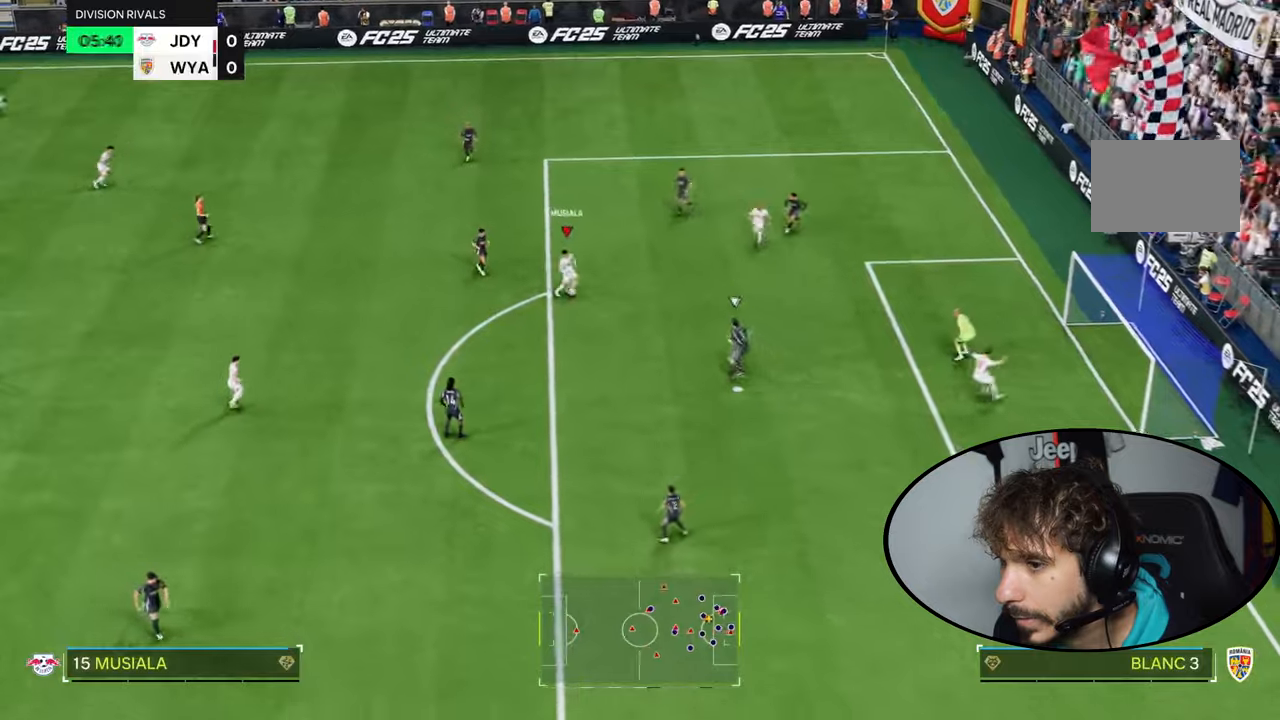
{"buttons": [], "left_stick": "right", "right_stick": "center", "events": []}
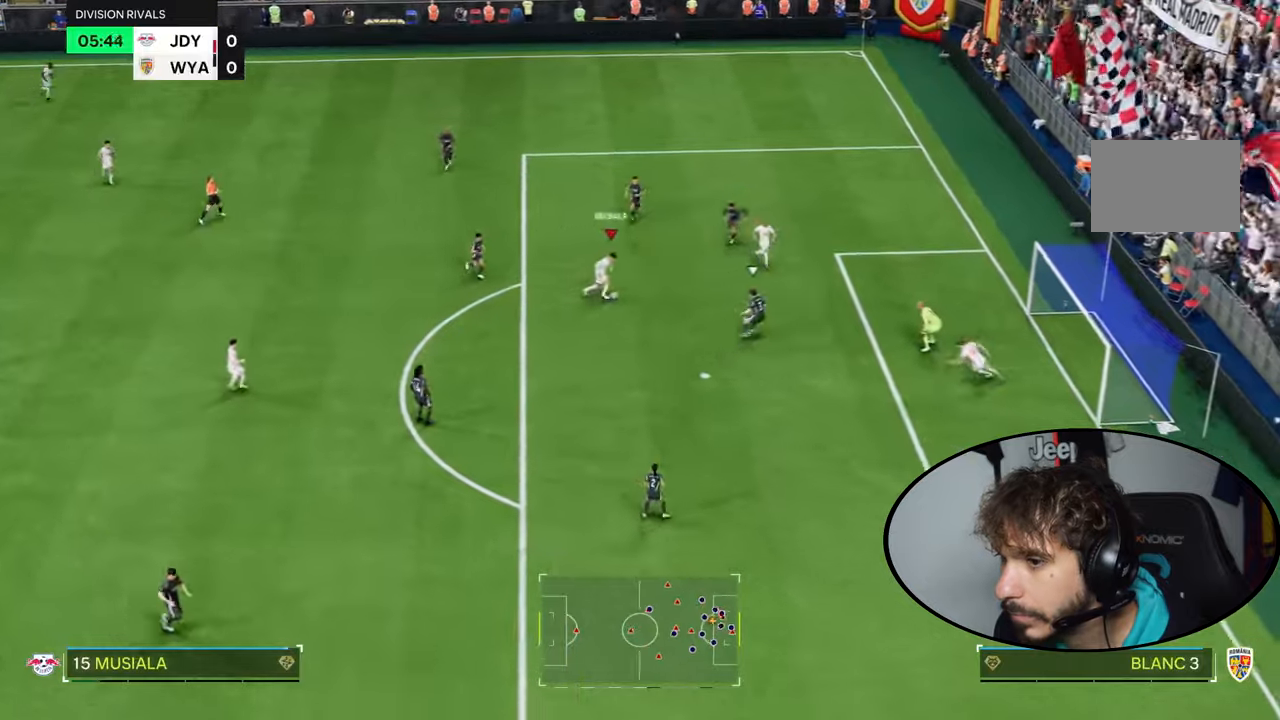
{"buttons": [], "left_stick": "right", "right_stick": "center", "events": [[66, "CIRCLE", "down"], [233, "CIRCLE", "up"]]}
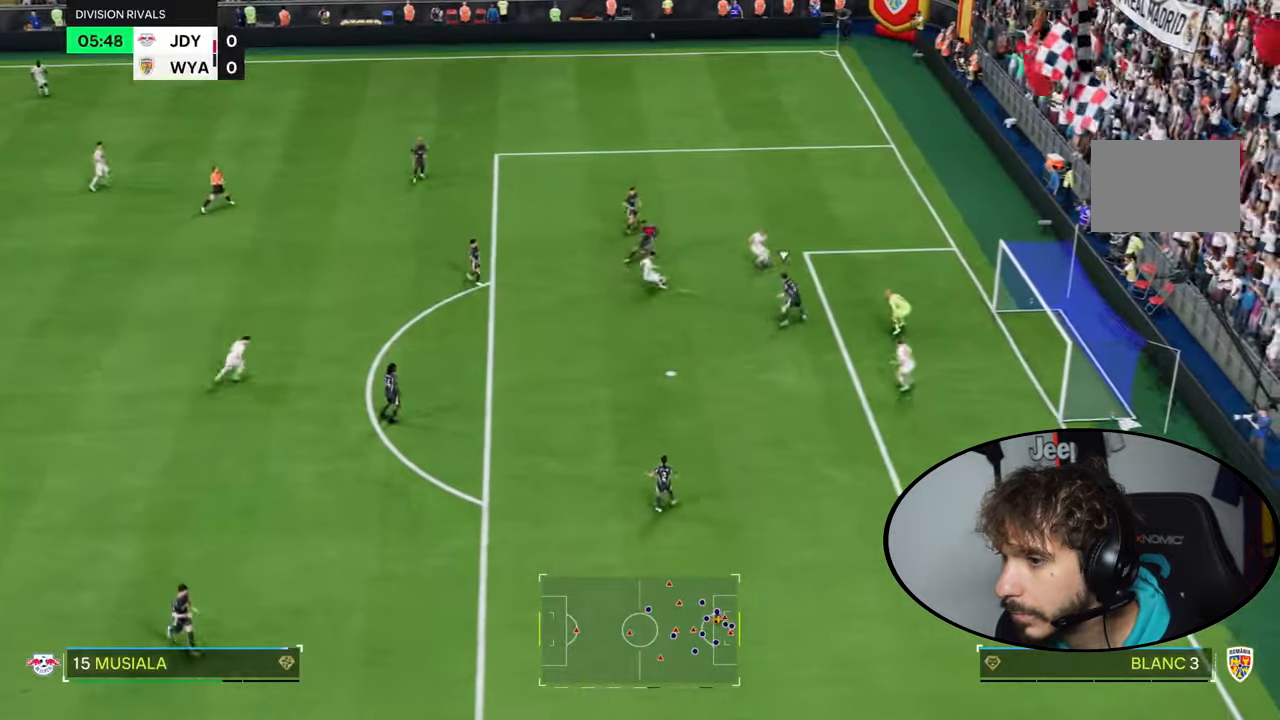
{"buttons": [], "left_stick": "right", "right_stick": "center", "events": []}
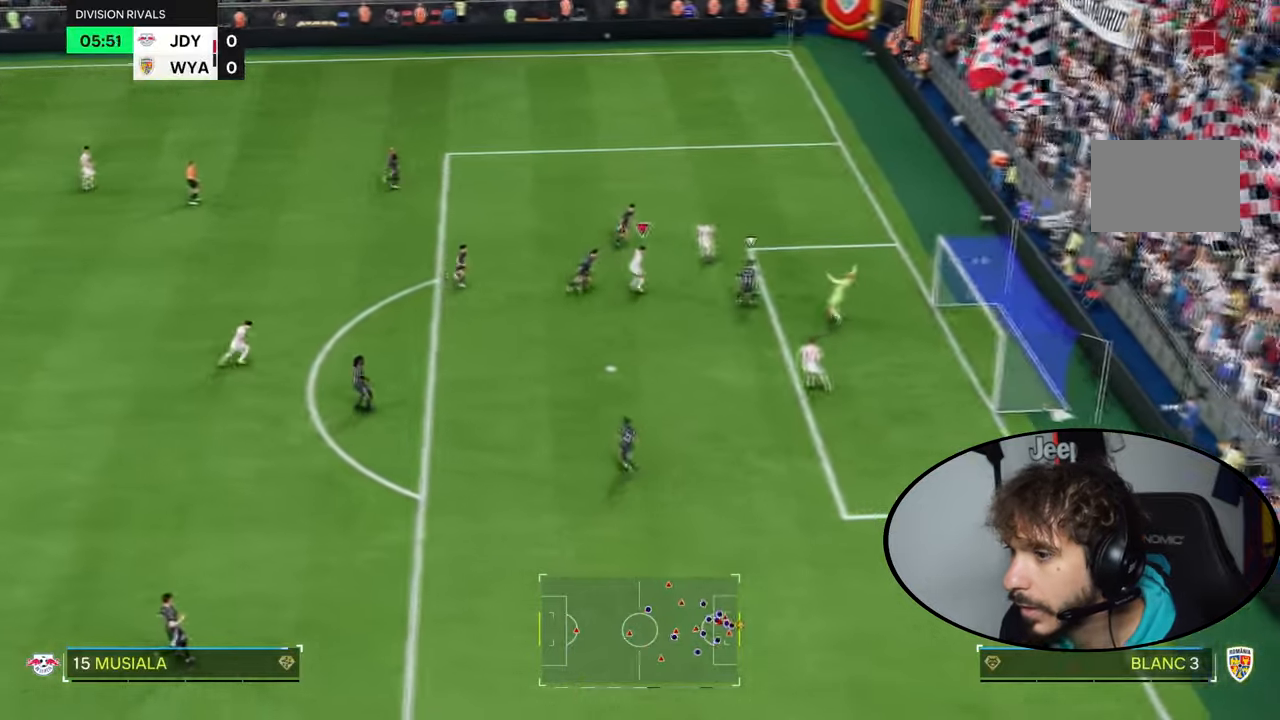
{"buttons": ["DPAD_LEFT"], "left_stick": "right", "right_stick": "center", "events": [[233, "DPAD_LEFT", "down"], [300, "DPAD_LEFT", "up"], [500, "DPAD_LEFT", "down"]]}
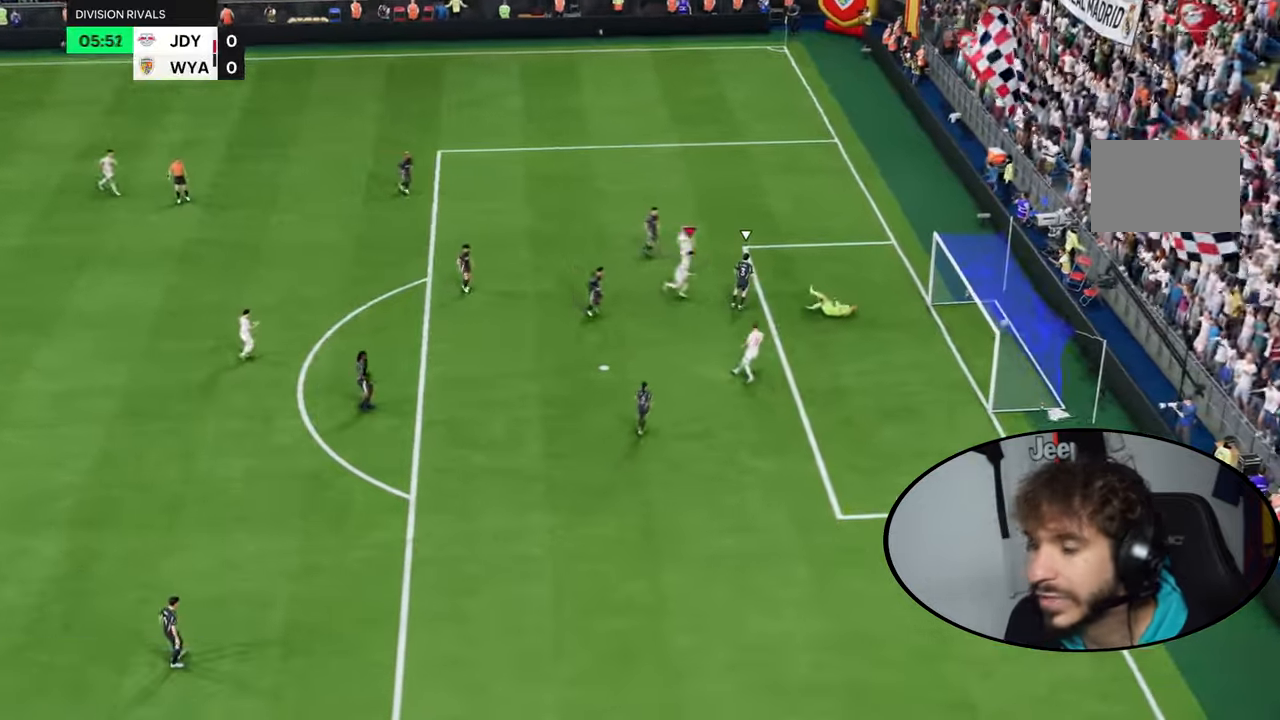
{"buttons": ["L1", "L2", "R1", "R2", "DPAD_LEFT"], "left_stick": "center", "right_stick": "center"}
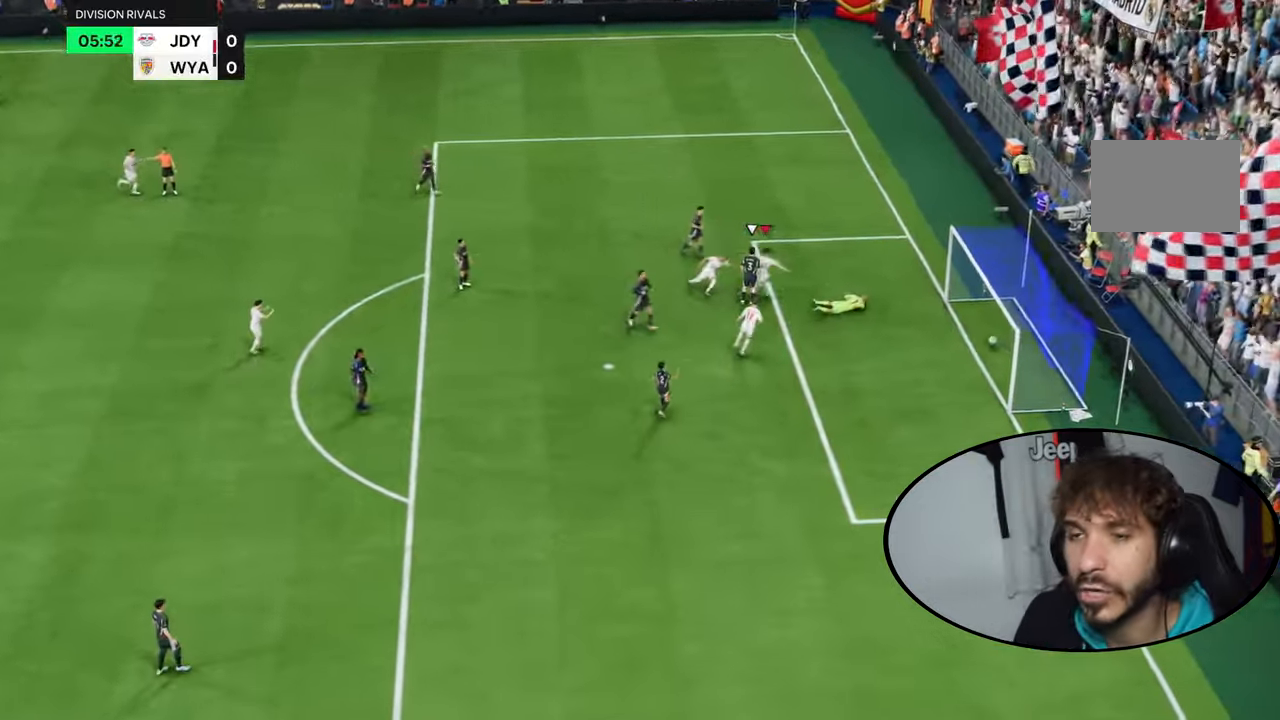
{"buttons": [], "left_stick": "center", "right_stick": "center", "events": [[33, "DPAD_LEFT", "up"], [33, "L2", "up"], [66, "L1", "up"], [66, "R1", "up"], [167, "CROSS", "down"], [167, "R1", "down"], [267, "CROSS", "up"], [300, "R1", "up"], [467, "R2", "up"]]}
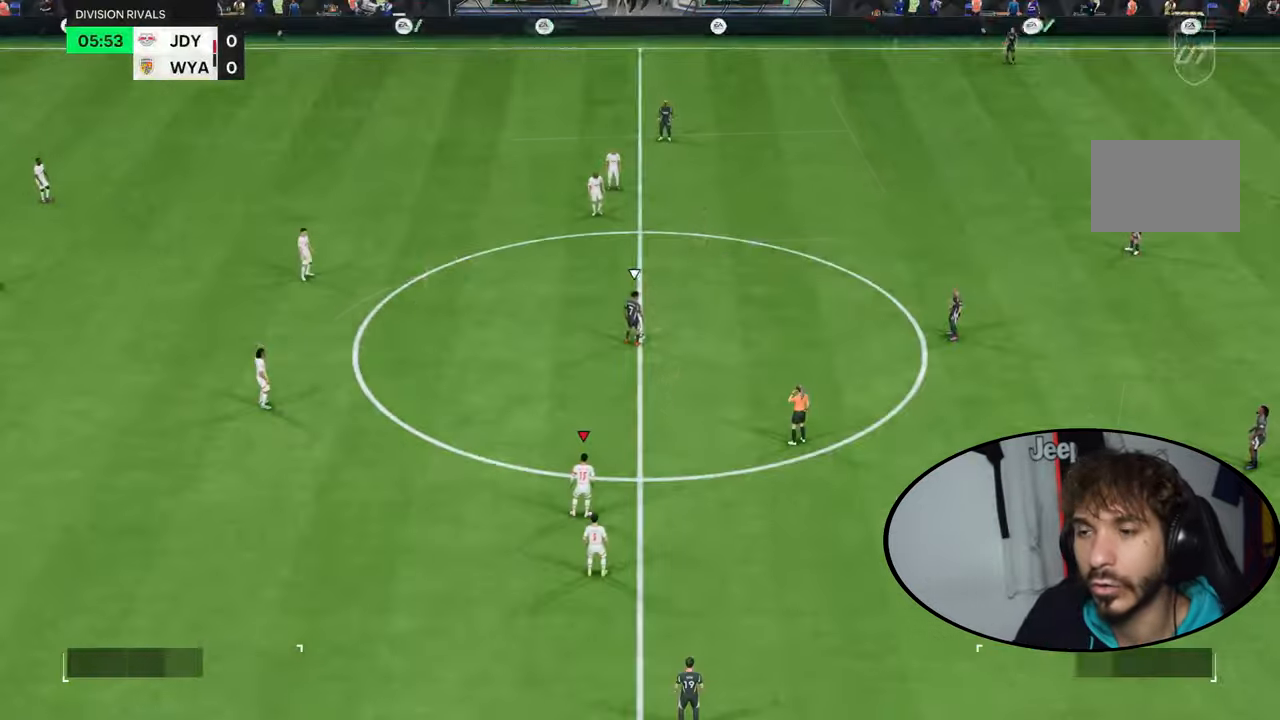
{"buttons": [], "left_stick": "down-left", "right_stick": "center", "events": [[200, "left_stick", "down-left"]]}
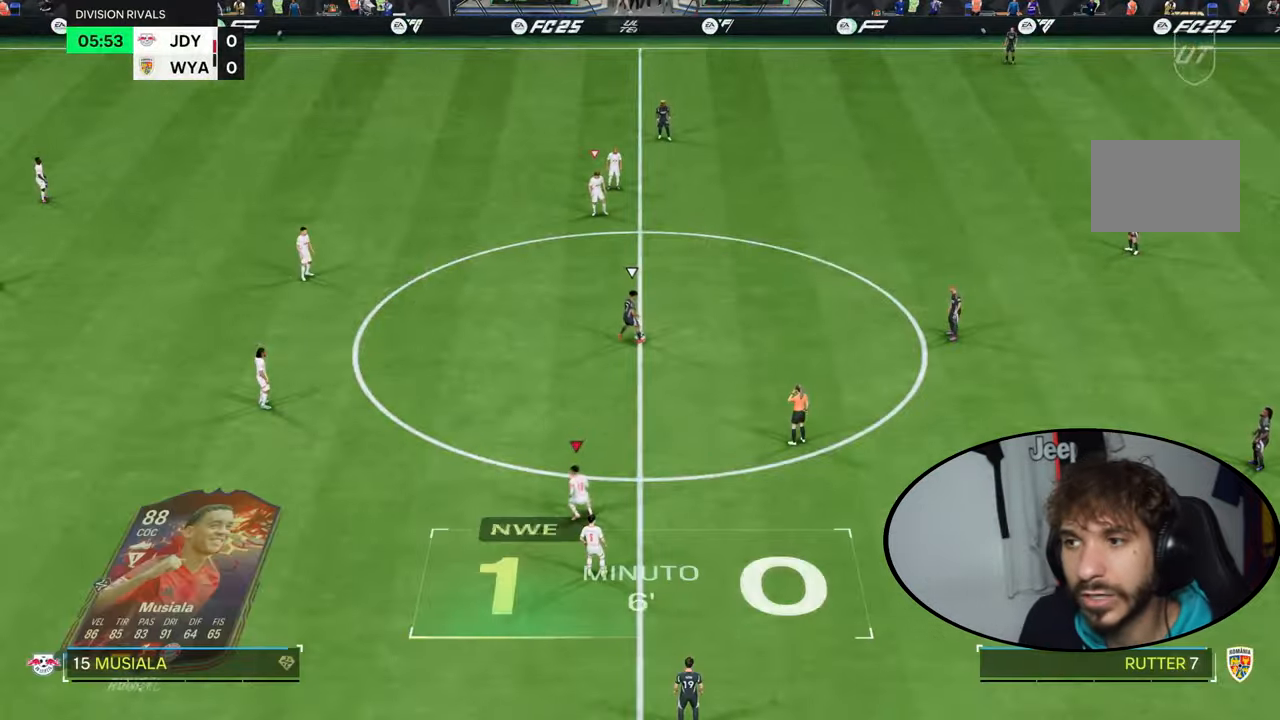
{"buttons": ["R2"], "left_stick": "down-left", "right_stick": "center", "events": [[133, "L1", "down"], [133, "L2", "down"], [233, "L1", "up"], [233, "L2", "up"], [300, "R2", "down"]]}